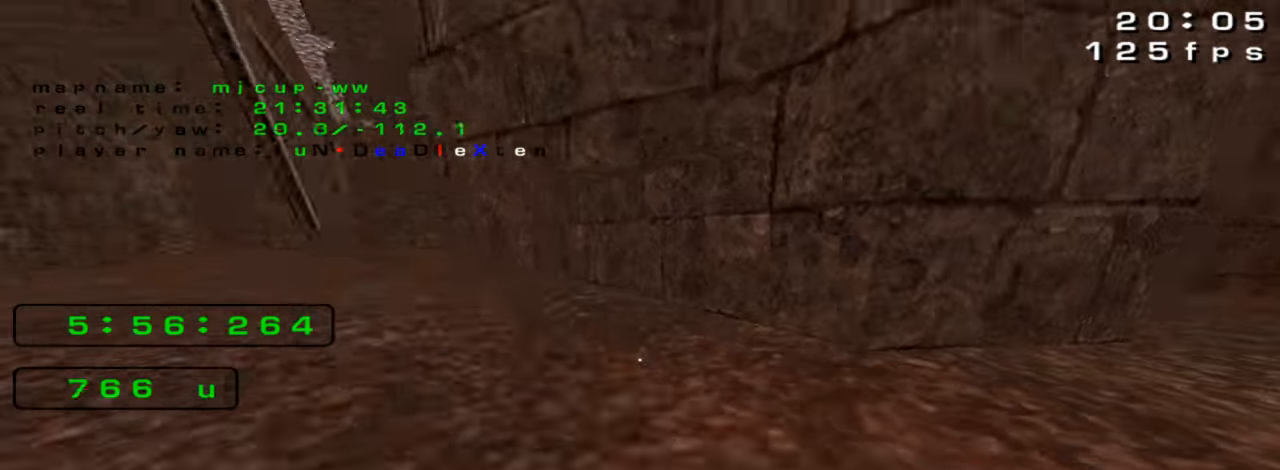
Gameplay with keyboard; each line is a JSON object with the keys held at the frame after it. "events" lists presses ("down") and releases ("up") of "down", "left", "right" and "up" between this image and that frame as [ms after this image, input, new state], when the widget could be followed in between. No other keys are recorded. Mouse input is not recorded. Not read: crouch jump.
{"keys": ["left"], "events": [[66, "right", "up"], [100, "left", "down"]]}
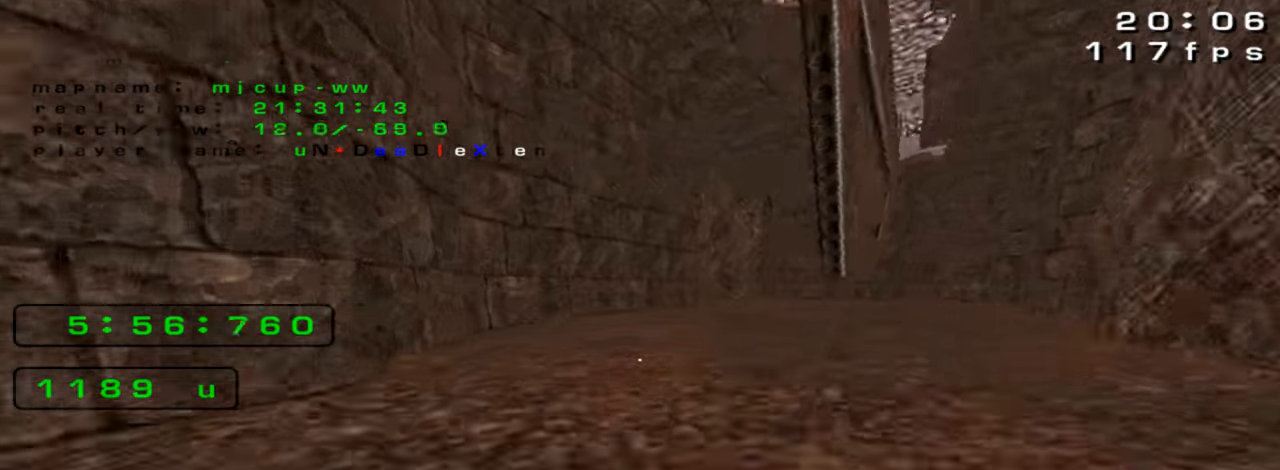
{"keys": ["right"], "events": [[33, "left", "up"], [66, "right", "down"]]}
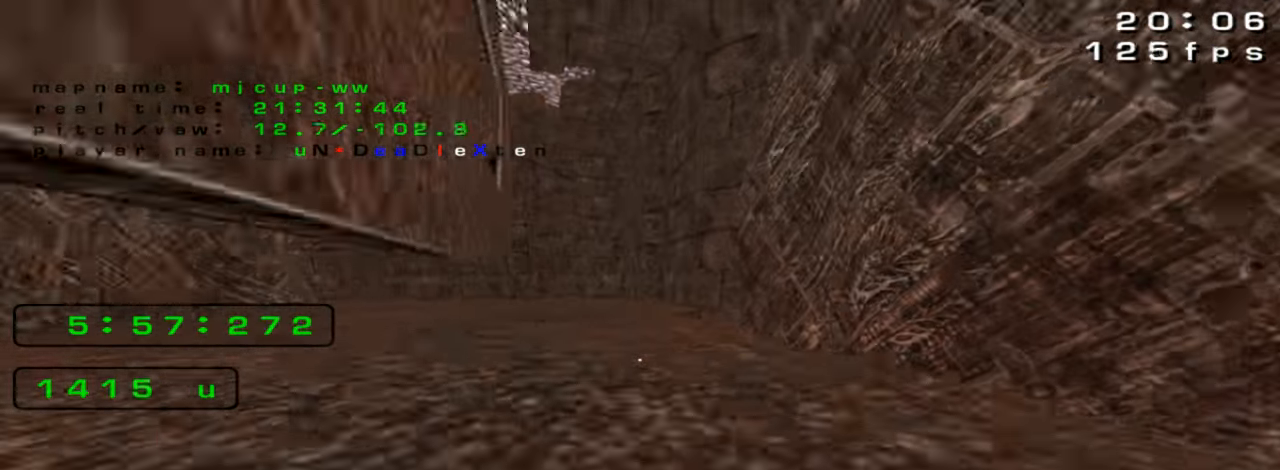
{"keys": ["left"], "events": [[100, "left", "down"], [100, "right", "up"]]}
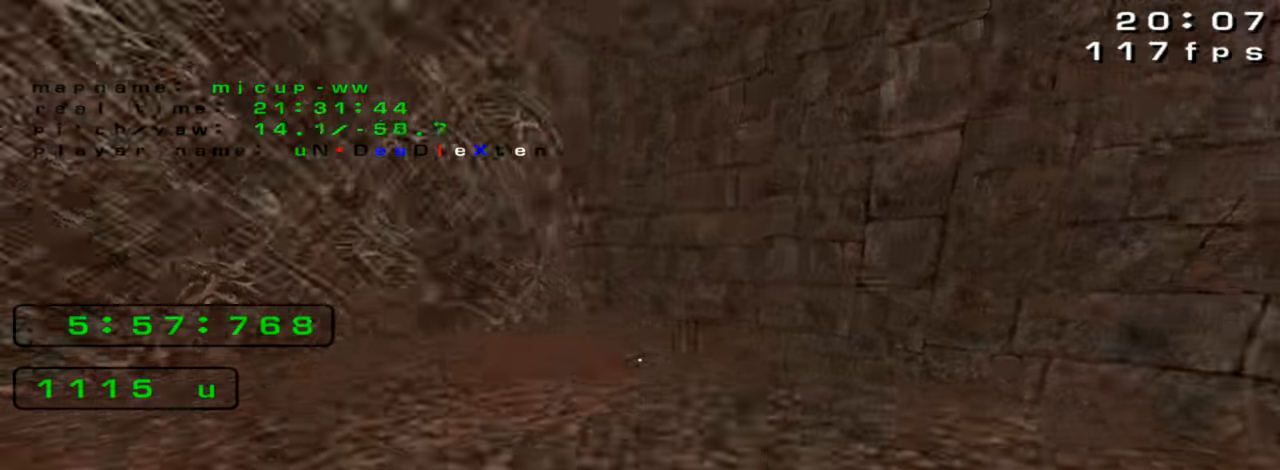
{"keys": ["left"], "events": [[100, "right", "down"], [133, "left", "up"], [433, "left", "down"], [433, "right", "up"]]}
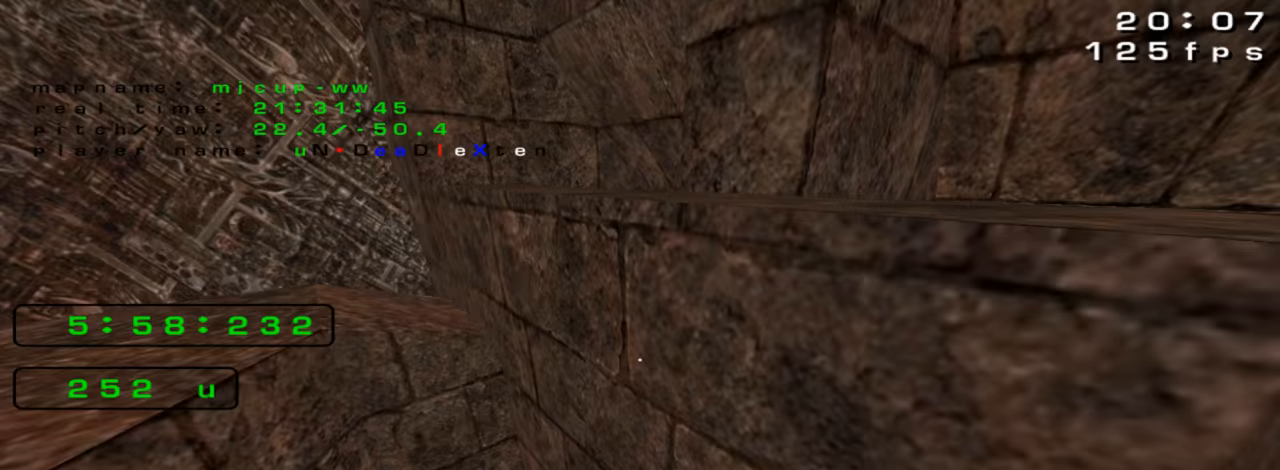
{"keys": [], "events": [[233, "left", "up"]]}
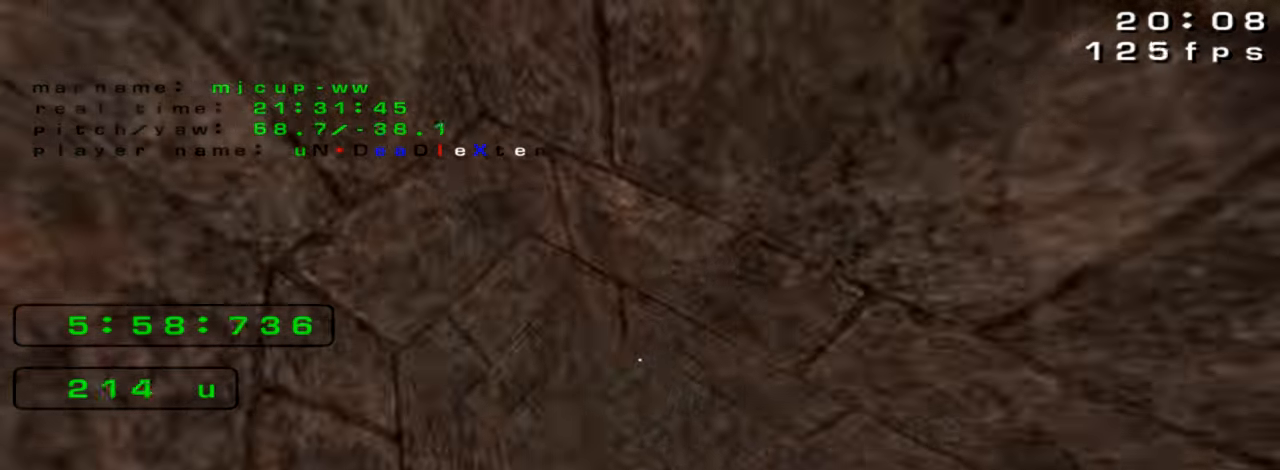
{"keys": ["up"], "events": [[33, "right", "down"], [433, "right", "up"], [467, "up", "down"]]}
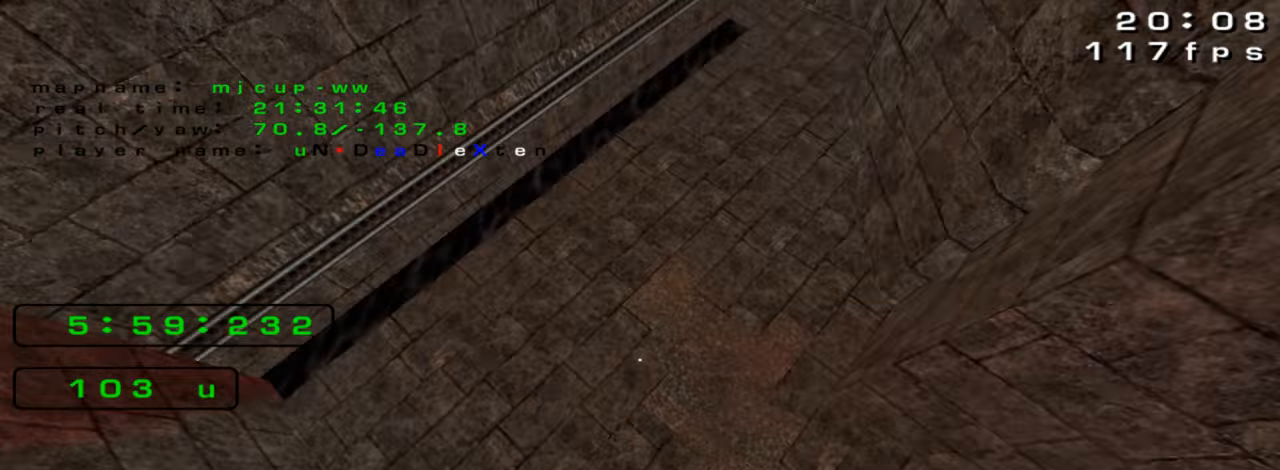
{"keys": ["left", "up"], "events": [[167, "left", "down"], [233, "left", "up"], [400, "left", "down"]]}
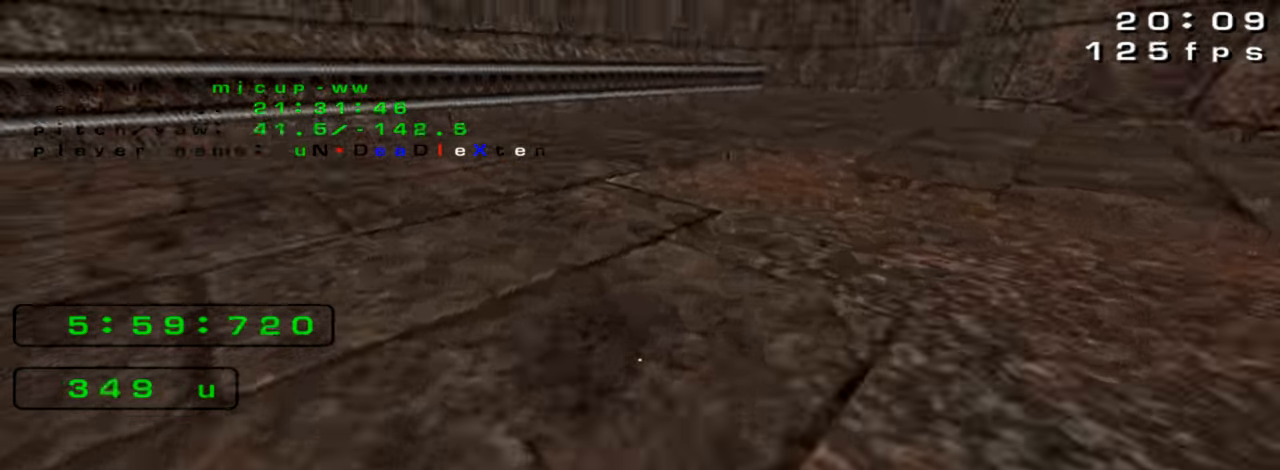
{"keys": ["right"], "events": [[333, "left", "up"], [467, "right", "down"], [500, "up", "up"]]}